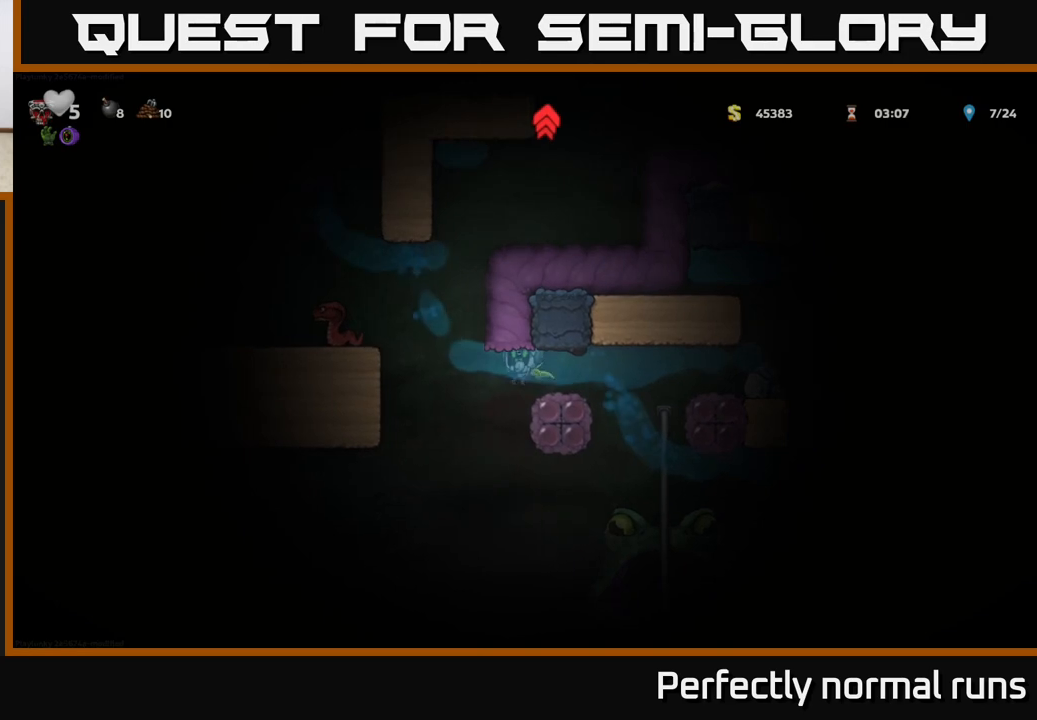
Gameplay with a controller (Xbox layout); each line is a JSON object with the inputs held at the frame after it. "events" lists button and stick changes between this image and that frame as [ms after this image, input, new state], when the widget could be followed in between.
{"buttons": [], "left_stick": "center", "right_stick": "center", "events": [[67, "A", "up"], [133, "A", "down"], [250, "A", "up"], [433, "left_stick", "center"]]}
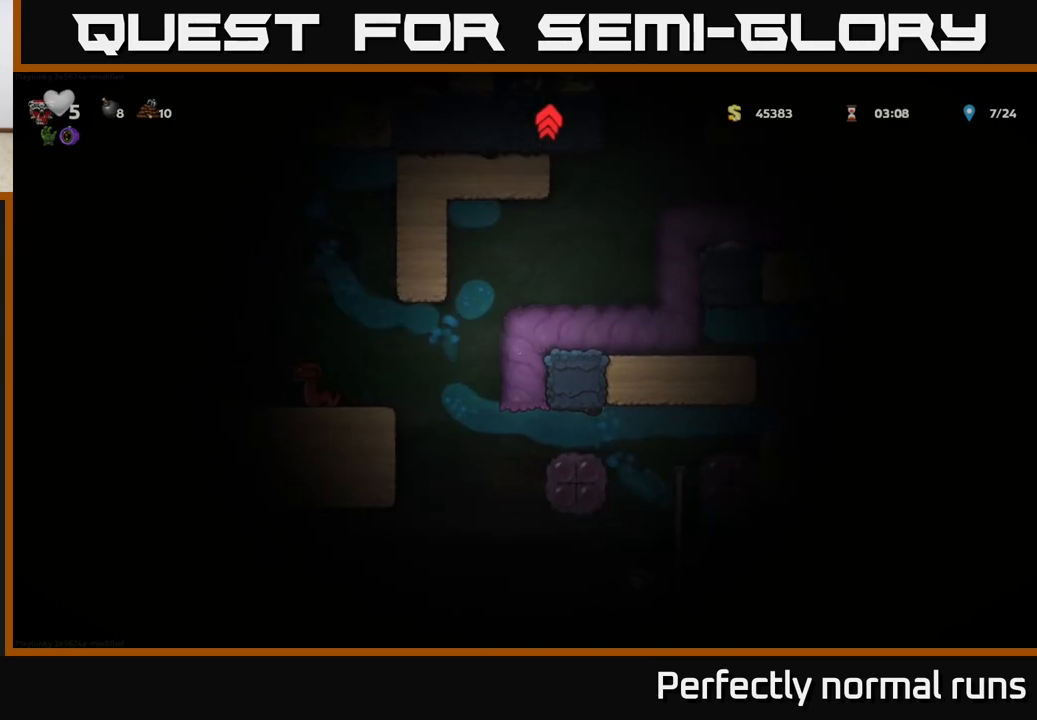
{"buttons": [], "left_stick": "center", "right_stick": "center", "events": []}
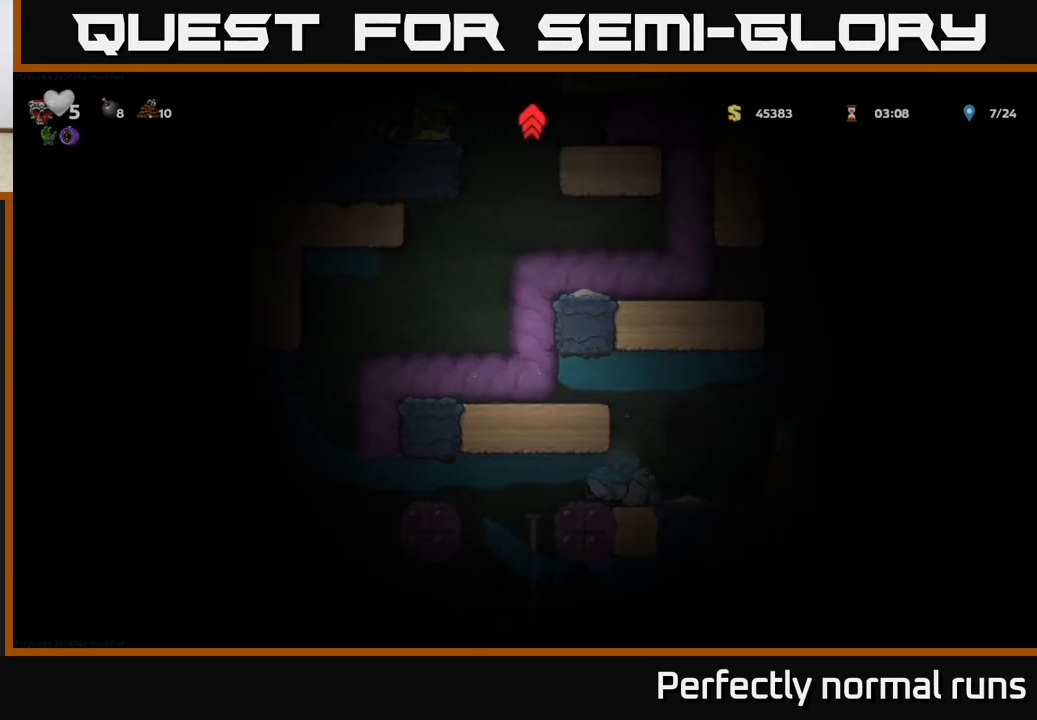
{"buttons": [], "left_stick": "center", "right_stick": "center", "events": []}
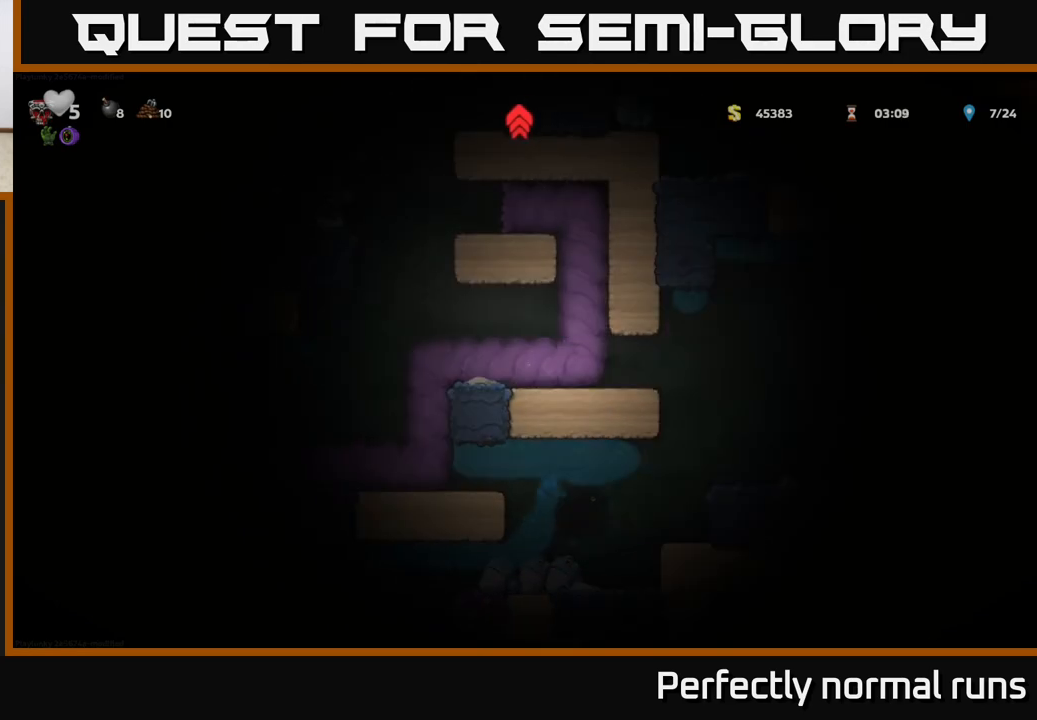
{"buttons": [], "left_stick": "center", "right_stick": "center", "events": []}
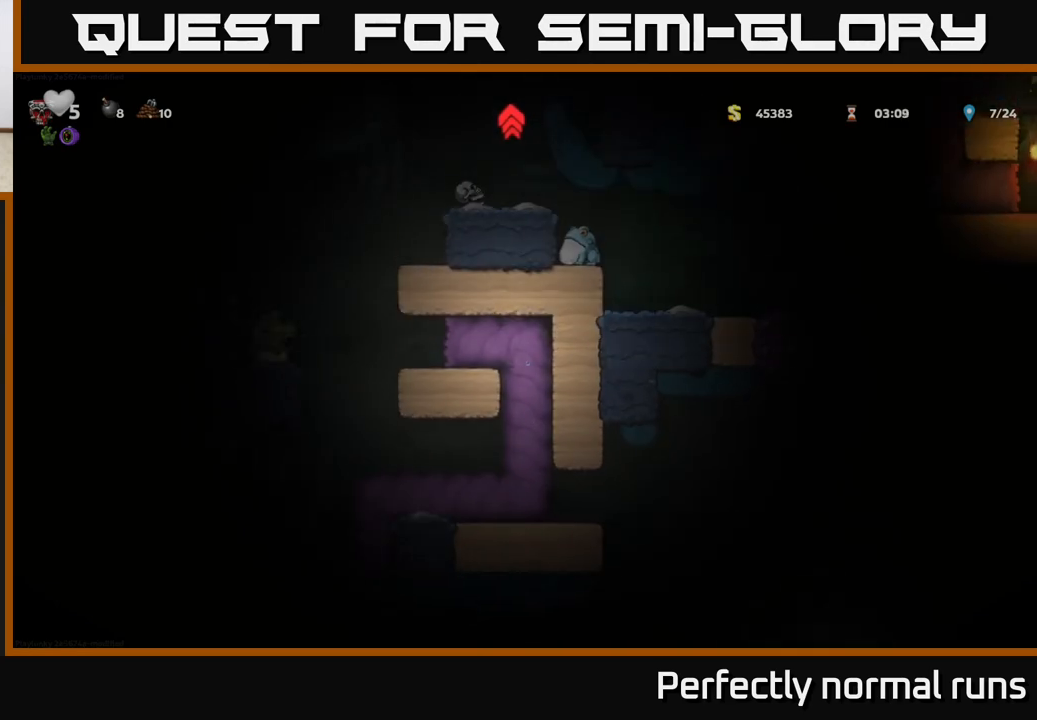
{"buttons": [], "left_stick": "left", "right_stick": "center", "events": [[483, "left_stick", "left"]]}
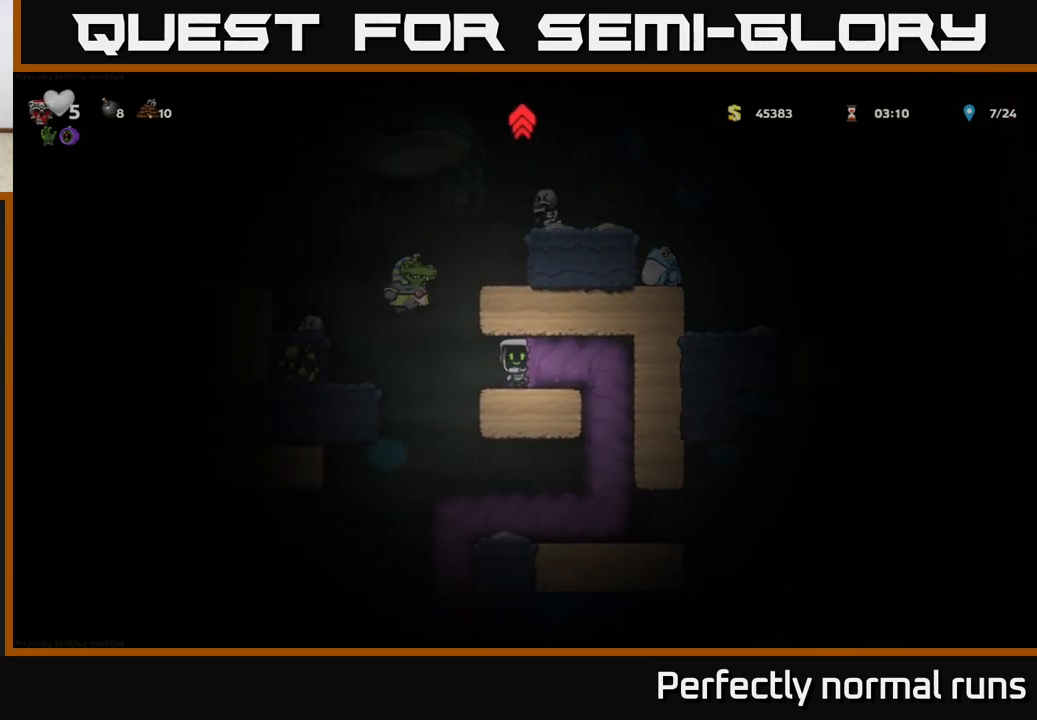
{"buttons": [], "left_stick": "center", "right_stick": "center", "events": [[100, "left_stick", "center"], [167, "X", "down"], [267, "A", "down"], [267, "X", "up"], [283, "A", "up"], [300, "A", "down"], [350, "X", "down"], [367, "A", "up"], [433, "X", "up"]]}
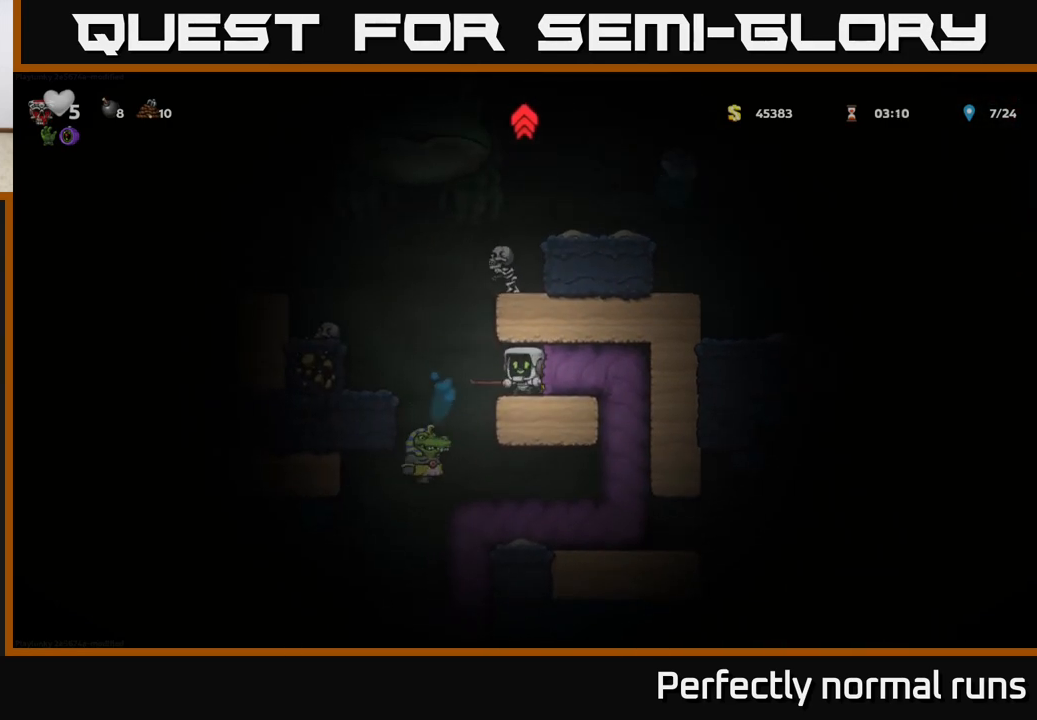
{"buttons": ["X"], "left_stick": "center", "right_stick": "center", "events": [[117, "X", "down"], [217, "X", "up"], [500, "X", "down"]]}
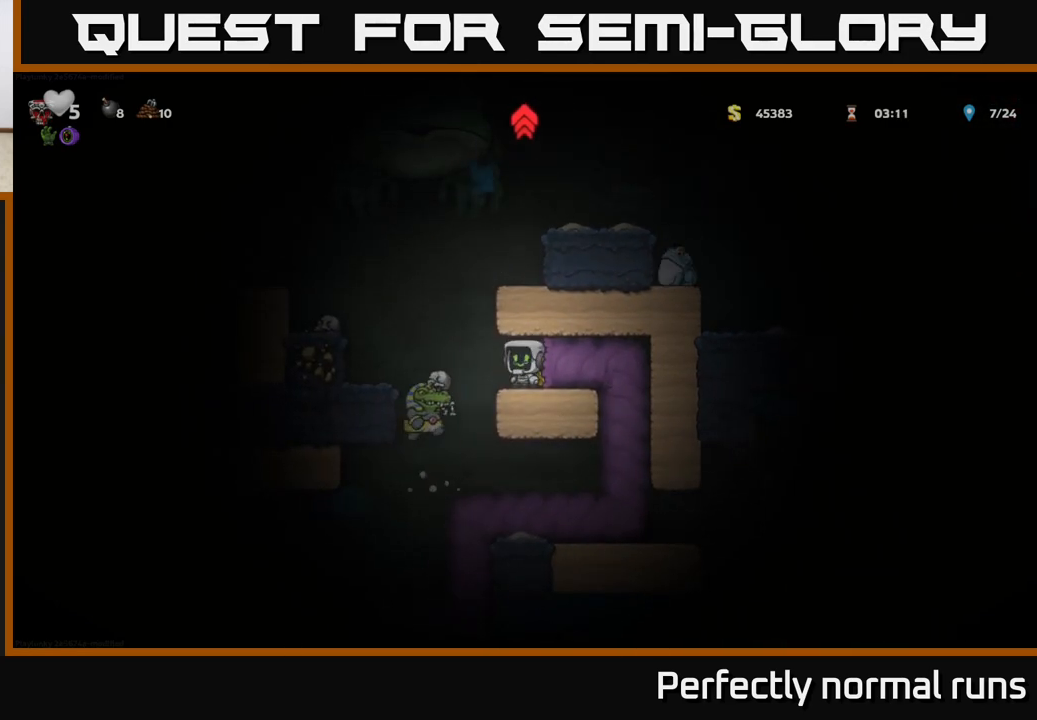
{"buttons": [], "left_stick": "center", "right_stick": "center", "events": [[117, "X", "up"], [250, "X", "down"], [300, "left_stick", "left"], [367, "X", "up"], [400, "left_stick", "center"]]}
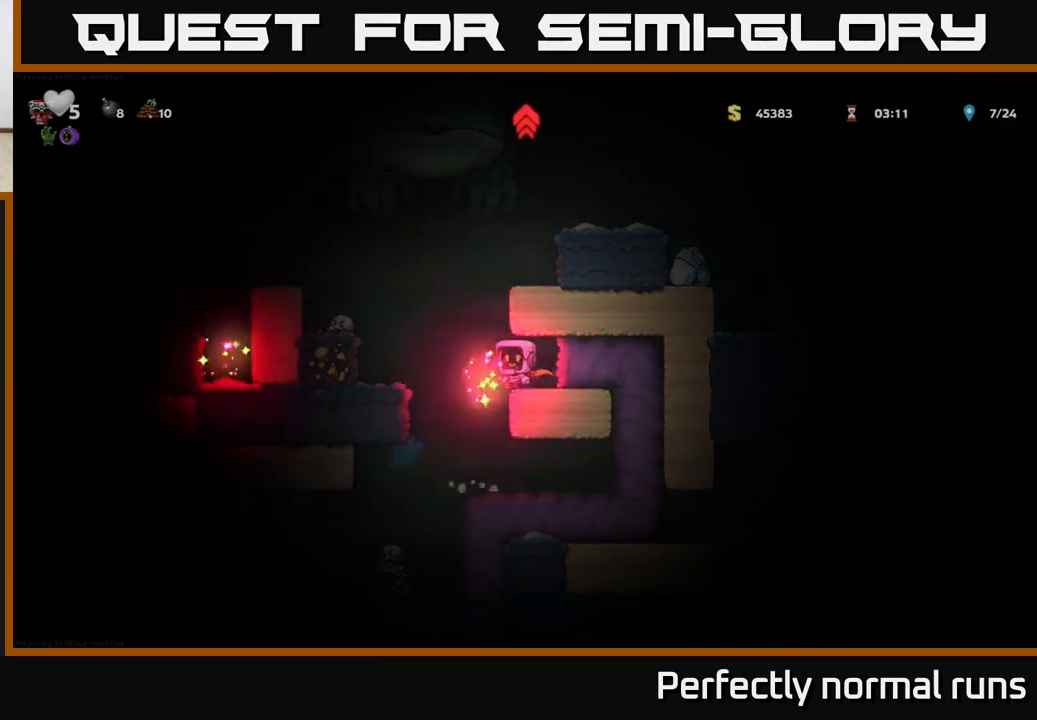
{"buttons": [], "left_stick": "right", "right_stick": "center", "events": [[117, "left_stick", "left"], [150, "A", "down"], [300, "left_stick", "center"], [350, "left_stick", "right"], [483, "A", "up"]]}
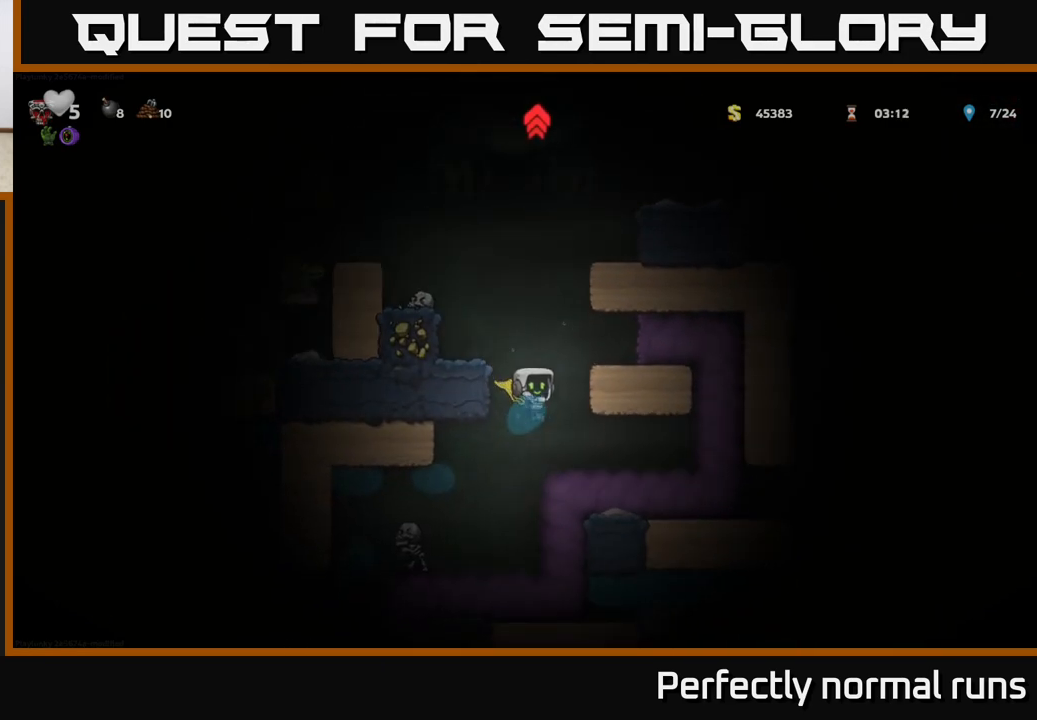
{"buttons": ["A"], "left_stick": "left", "right_stick": "center", "events": [[50, "A", "down"], [67, "left_stick", "up-left"], [200, "A", "up"], [250, "left_stick", "center"], [483, "A", "down"], [483, "left_stick", "left"]]}
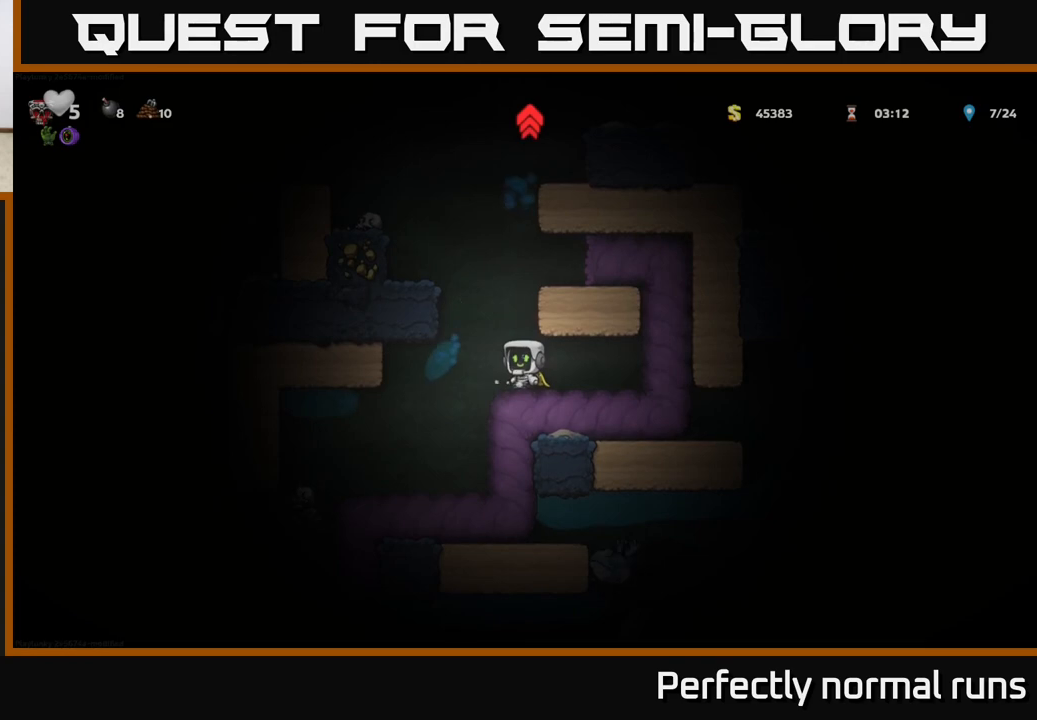
{"buttons": ["A"], "left_stick": "left", "right_stick": "center", "events": [[233, "A", "up"], [467, "A", "down"]]}
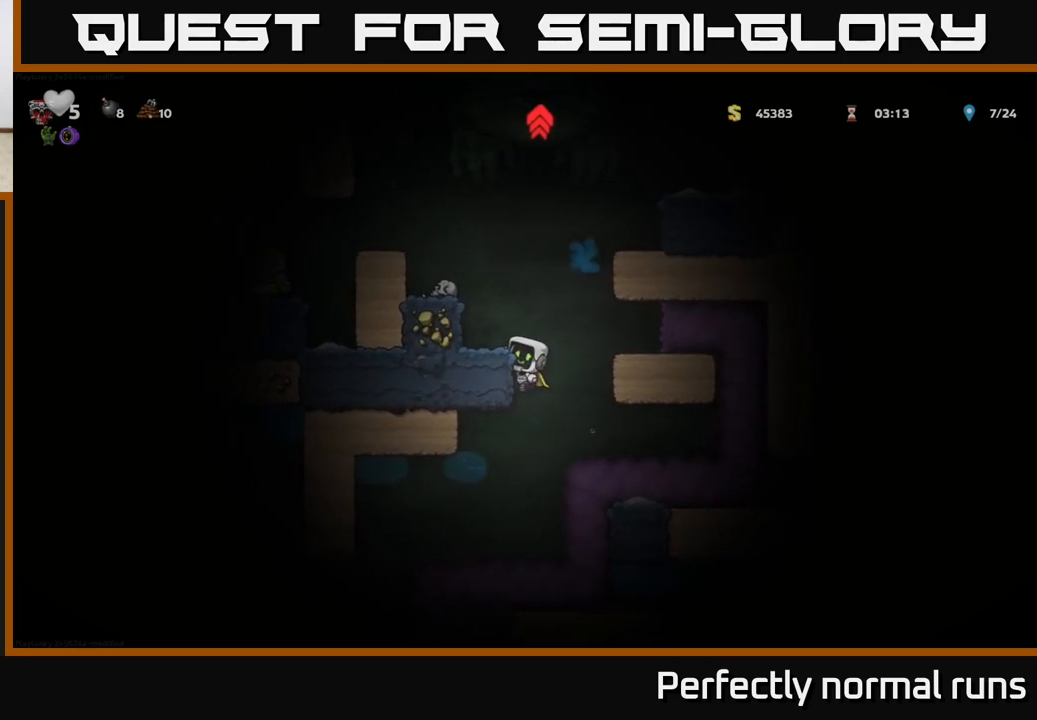
{"buttons": ["A"], "left_stick": "right", "right_stick": "center", "events": [[17, "left_stick", "right"], [250, "A", "up"], [250, "left_stick", "up-right"], [350, "left_stick", "right"], [367, "A", "down"]]}
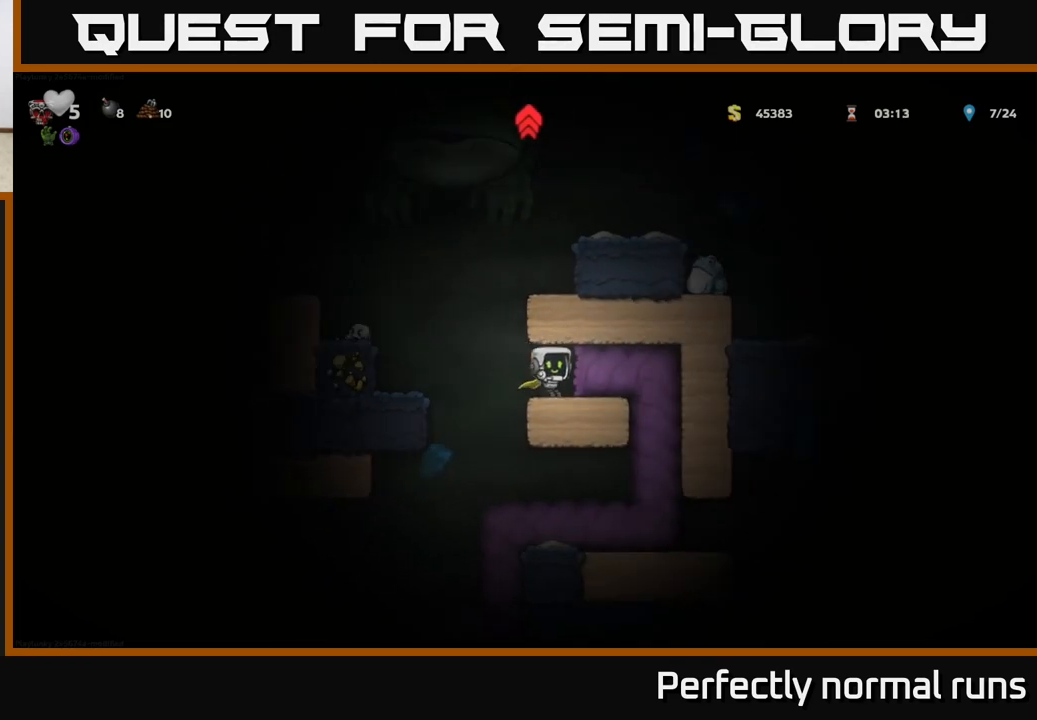
{"buttons": ["A"], "left_stick": "left", "right_stick": "center", "events": [[100, "A", "up"], [100, "left_stick", "up-left"], [267, "left_stick", "center"], [383, "left_stick", "left"], [500, "A", "down"]]}
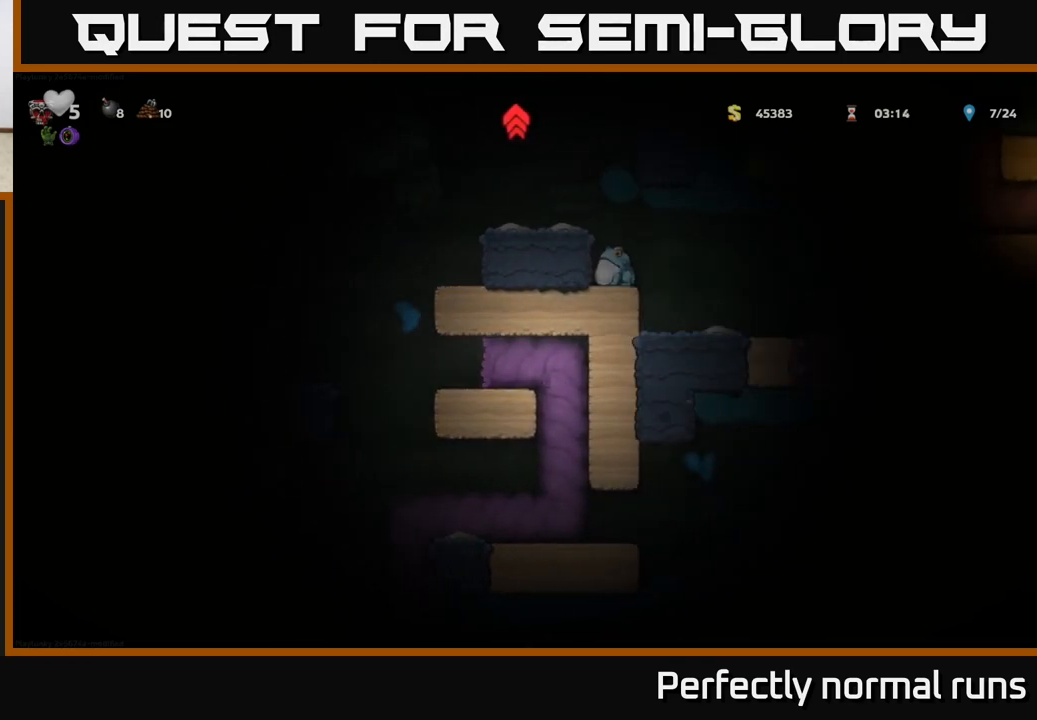
{"buttons": ["A"], "left_stick": "up-left", "right_stick": "center", "events": [[133, "A", "up"], [233, "A", "down"], [350, "A", "up"], [383, "left_stick", "up-left"], [433, "A", "down"]]}
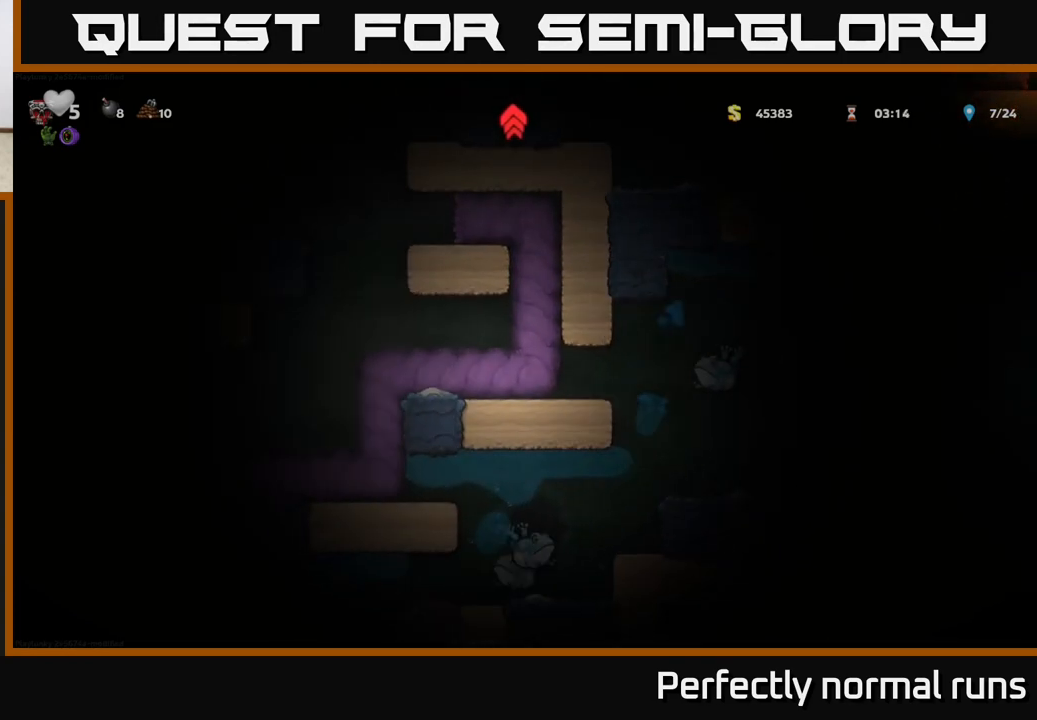
{"buttons": ["A"], "left_stick": "center", "right_stick": "center", "events": [[17, "left_stick", "left"], [67, "A", "up"], [100, "X", "down"], [133, "left_stick", "center"], [200, "A", "down"], [217, "X", "up"], [217, "left_stick", "left"], [317, "A", "up"], [333, "X", "down"], [367, "A", "down"], [433, "X", "up"], [450, "left_stick", "center"]]}
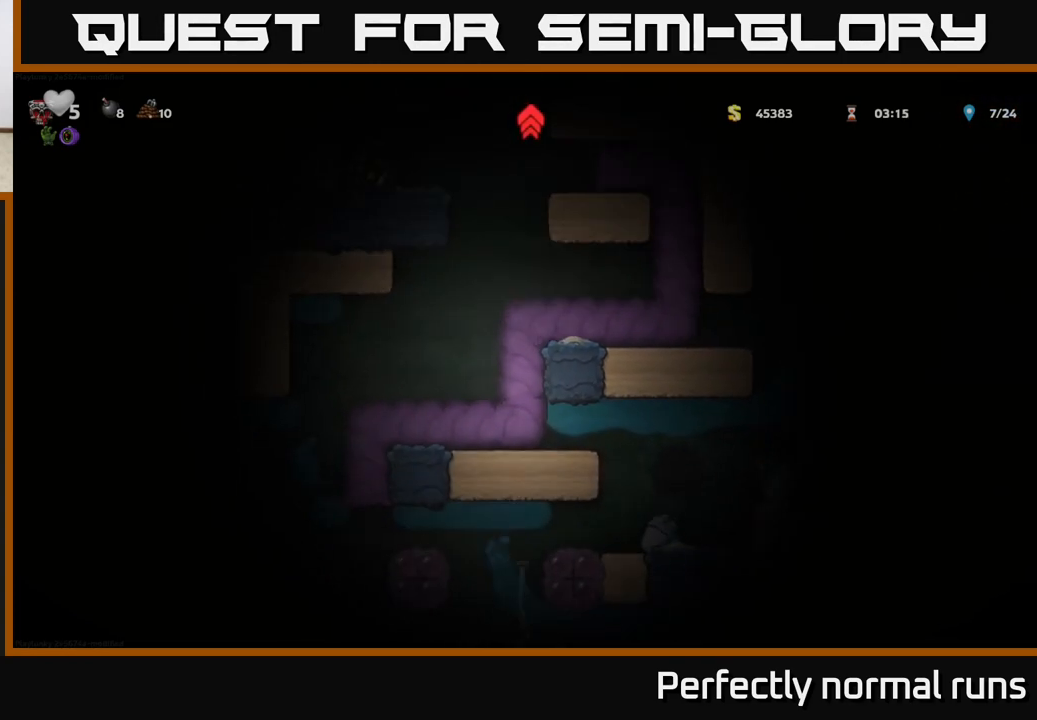
{"buttons": [], "left_stick": "right", "right_stick": "center", "events": [[33, "A", "up"], [67, "left_stick", "right"]]}
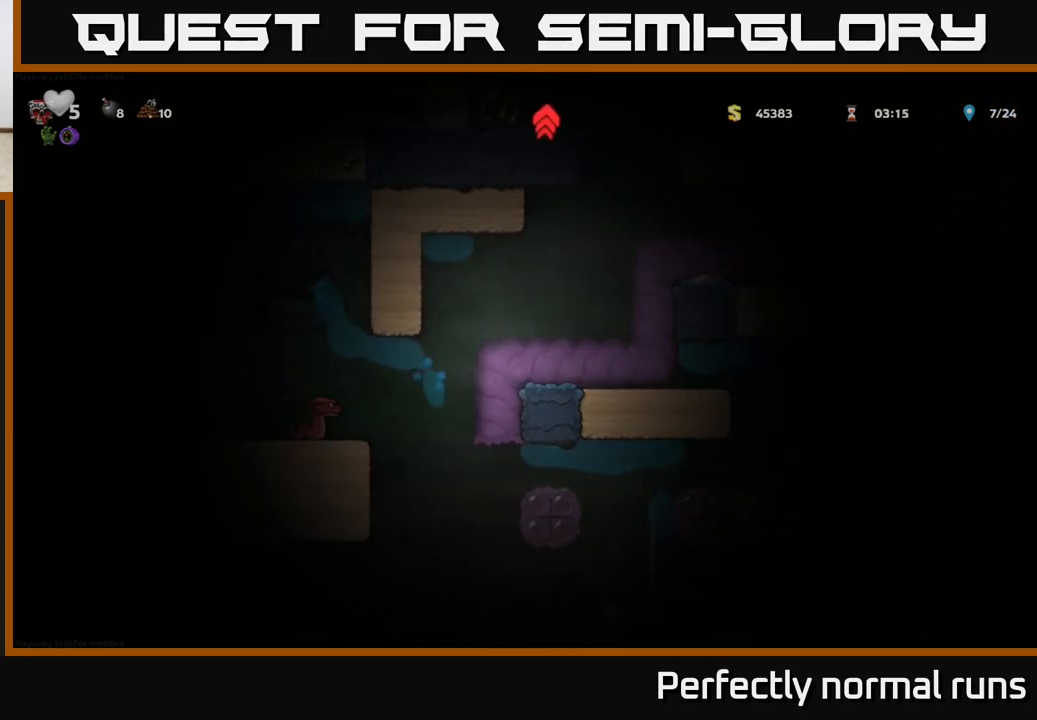
{"buttons": [], "left_stick": "right", "right_stick": "center", "events": [[333, "A", "down"], [450, "A", "up"]]}
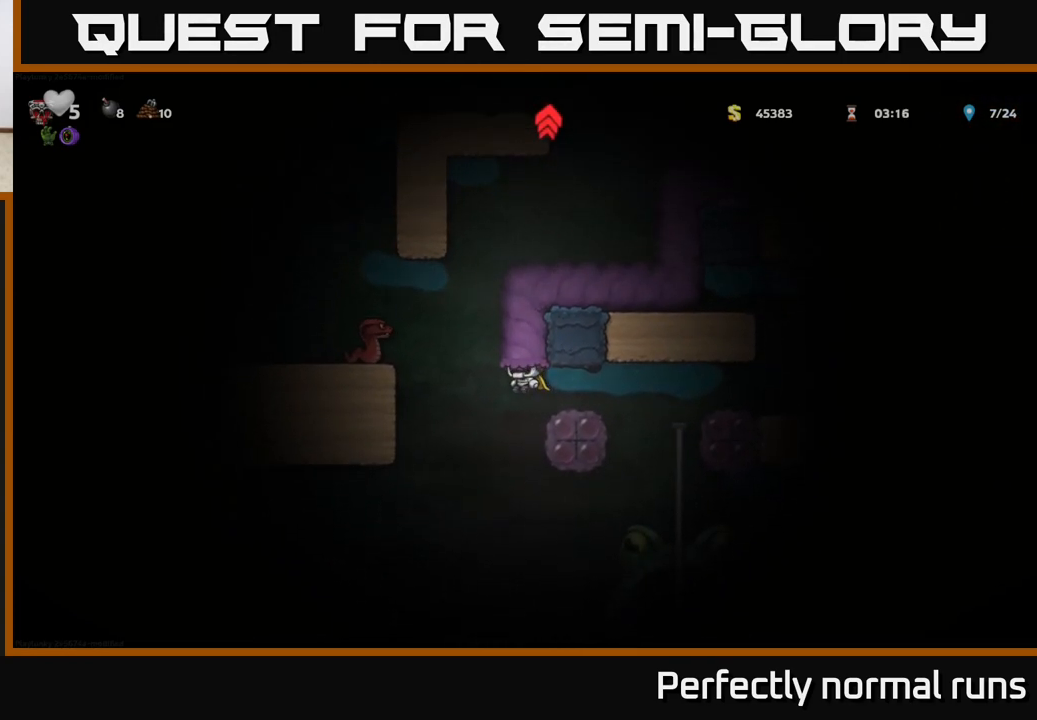
{"buttons": [], "left_stick": "left", "right_stick": "center", "events": [[83, "left_stick", "up-right"], [233, "left_stick", "center"], [317, "left_stick", "right"], [333, "A", "down"], [367, "A", "up"], [433, "left_stick", "left"]]}
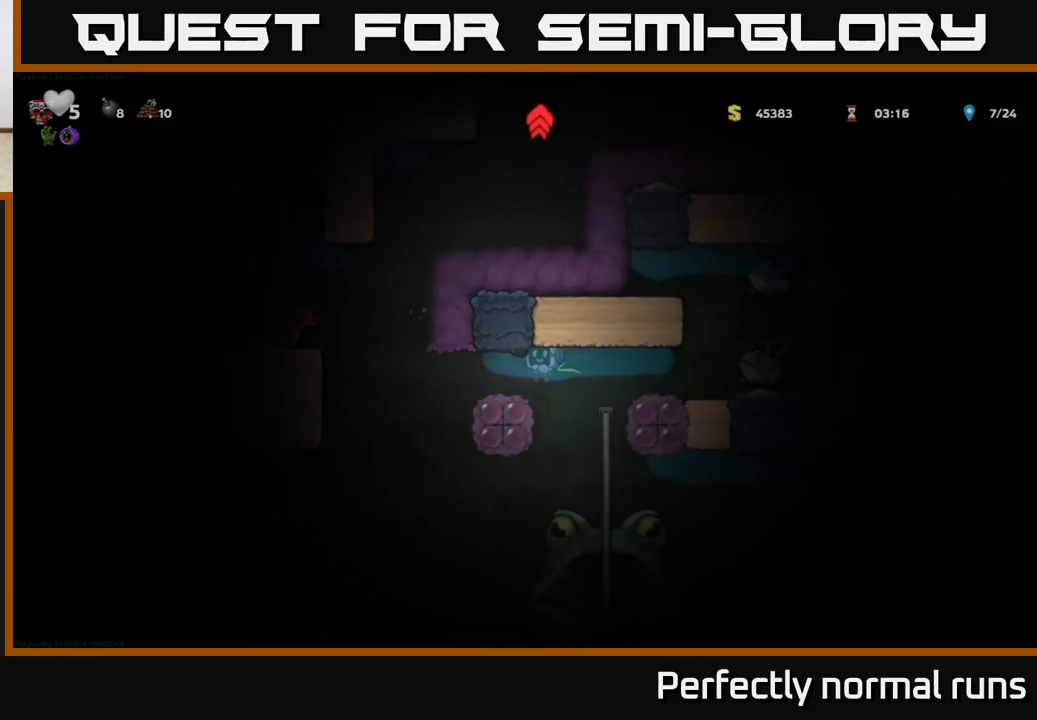
{"buttons": ["A"], "left_stick": "left", "right_stick": "center", "events": [[83, "left_stick", "center"], [250, "left_stick", "left"], [350, "A", "down"]]}
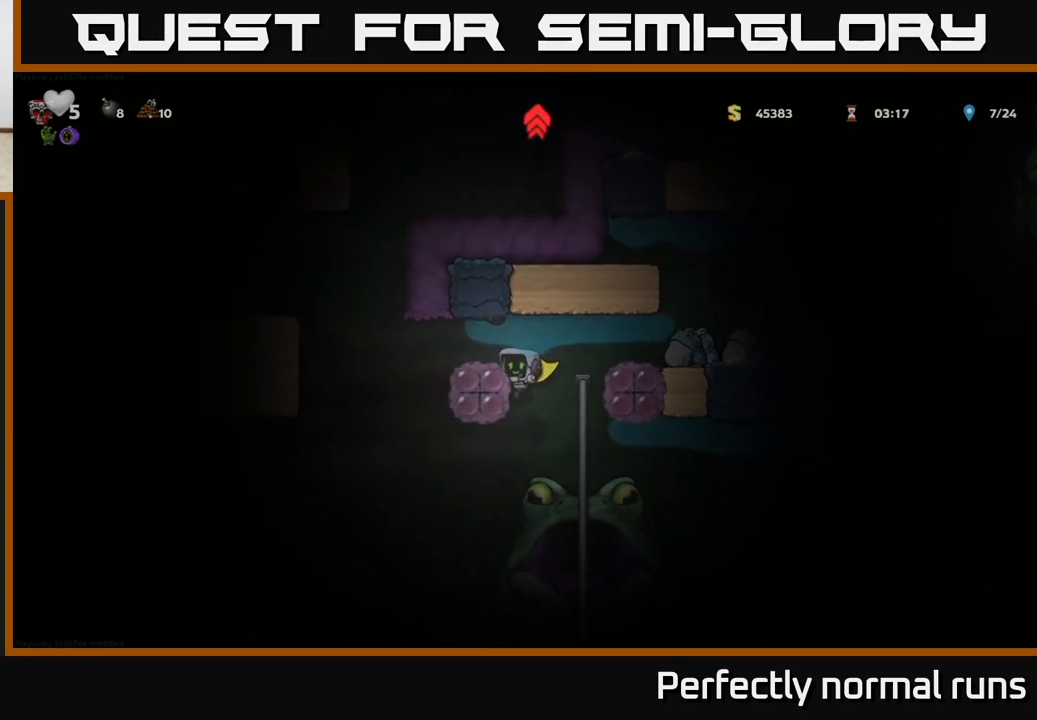
{"buttons": [], "left_stick": "up-left", "right_stick": "center", "events": [[17, "A", "up"], [100, "left_stick", "up-left"], [167, "A", "down"], [317, "A", "up"]]}
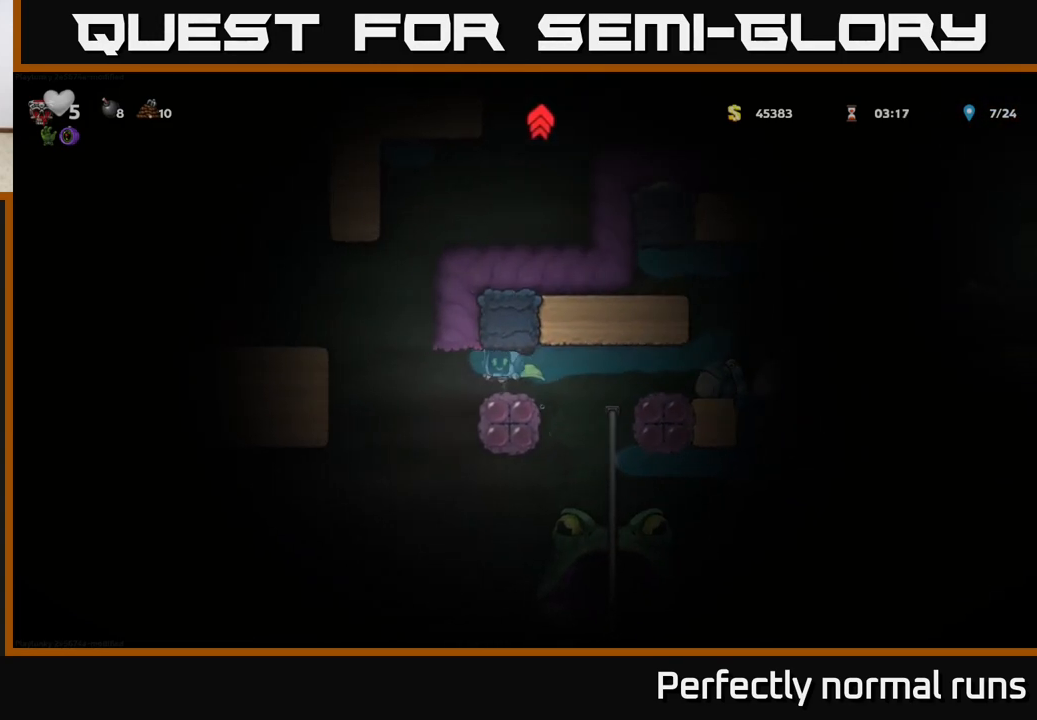
{"buttons": ["A"], "left_stick": "up", "right_stick": "center", "events": [[33, "A", "down"], [83, "left_stick", "up"], [150, "A", "up"], [200, "A", "down"], [217, "left_stick", "up-right"], [317, "A", "up"], [400, "left_stick", "up"], [417, "A", "down"]]}
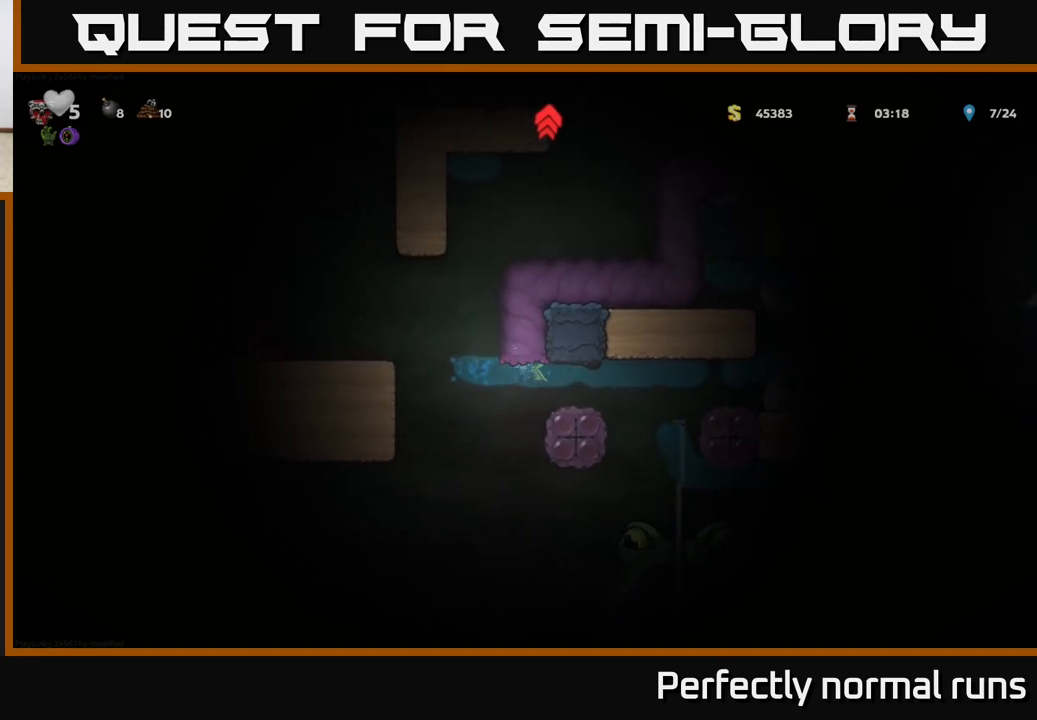
{"buttons": [], "left_stick": "center", "right_stick": "center", "events": [[50, "A", "up"], [200, "left_stick", "center"]]}
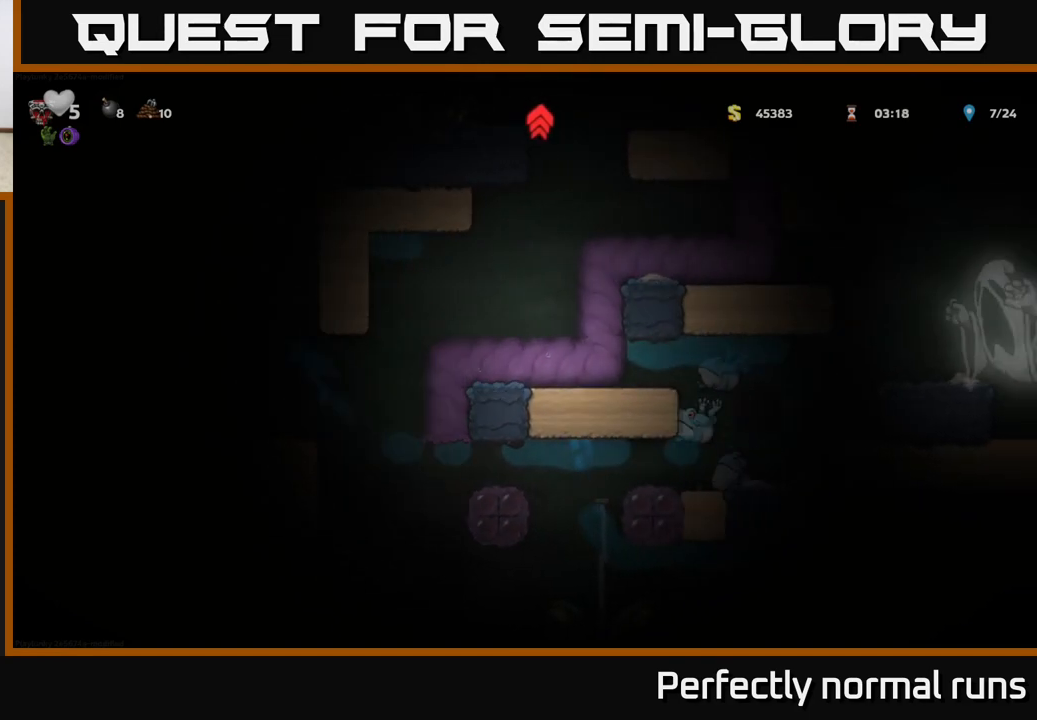
{"buttons": [], "left_stick": "center", "right_stick": "center", "events": []}
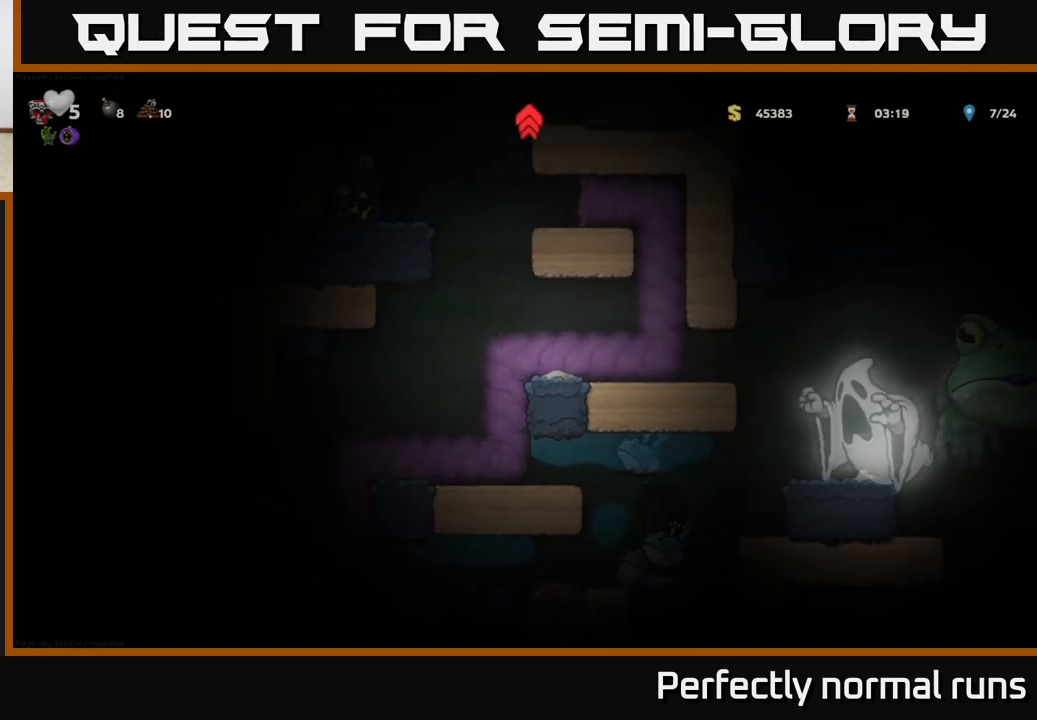
{"buttons": [], "left_stick": "center", "right_stick": "center", "events": []}
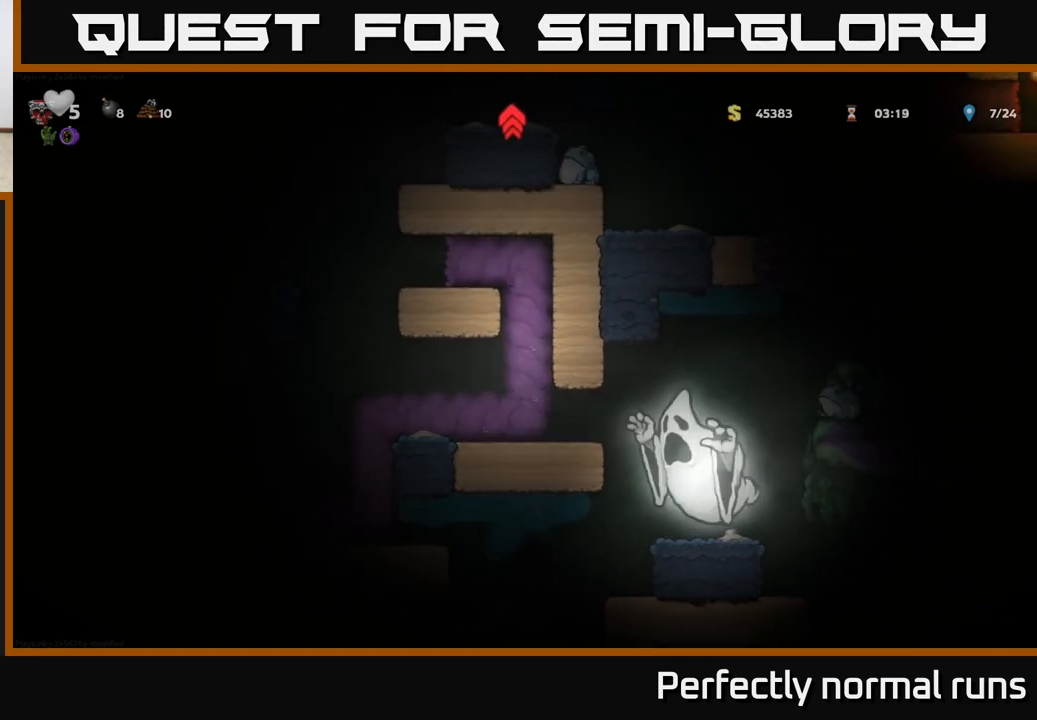
{"buttons": [], "left_stick": "center", "right_stick": "center", "events": []}
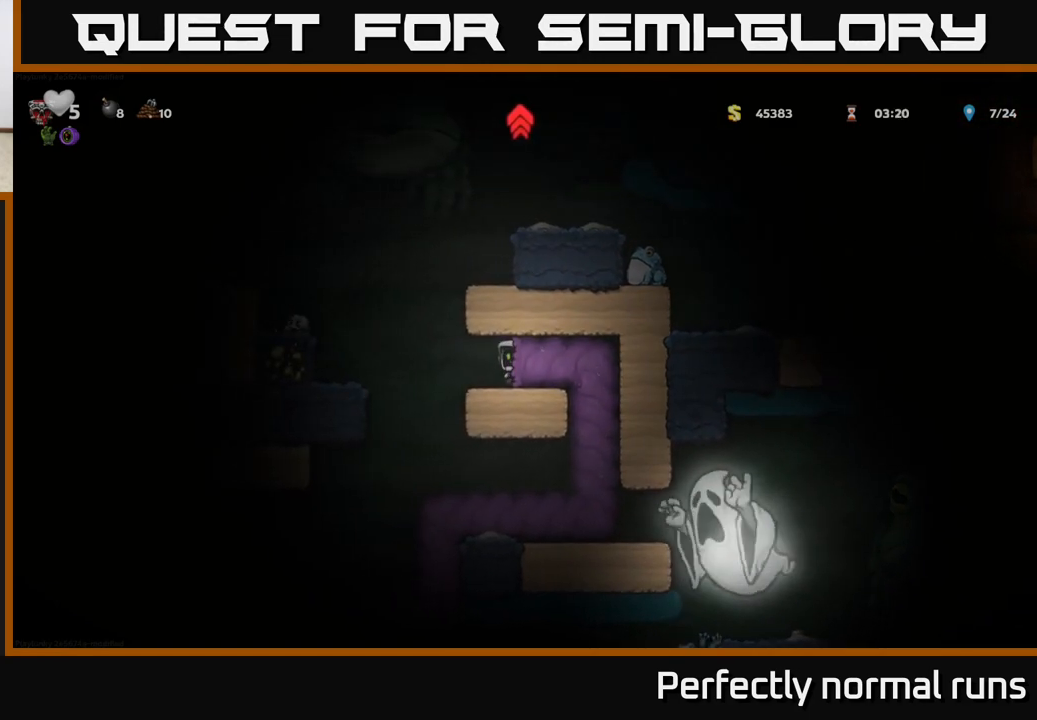
{"buttons": [], "left_stick": "left", "right_stick": "center", "events": [[450, "left_stick", "left"]]}
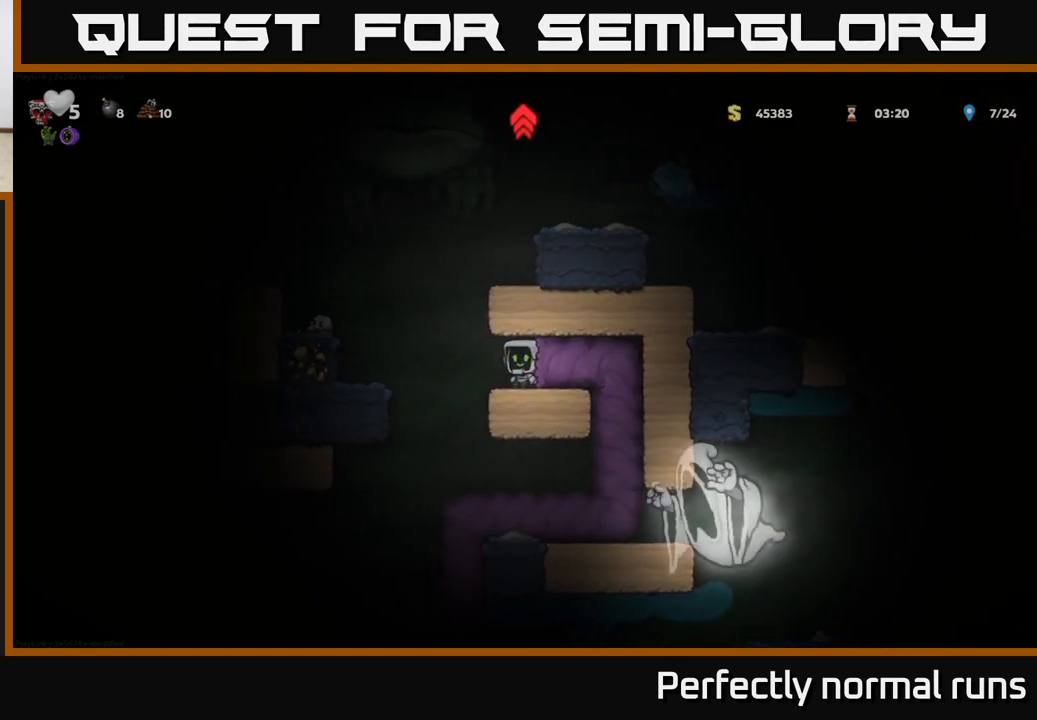
{"buttons": ["A"], "left_stick": "left", "right_stick": "center", "events": [[467, "A", "down"]]}